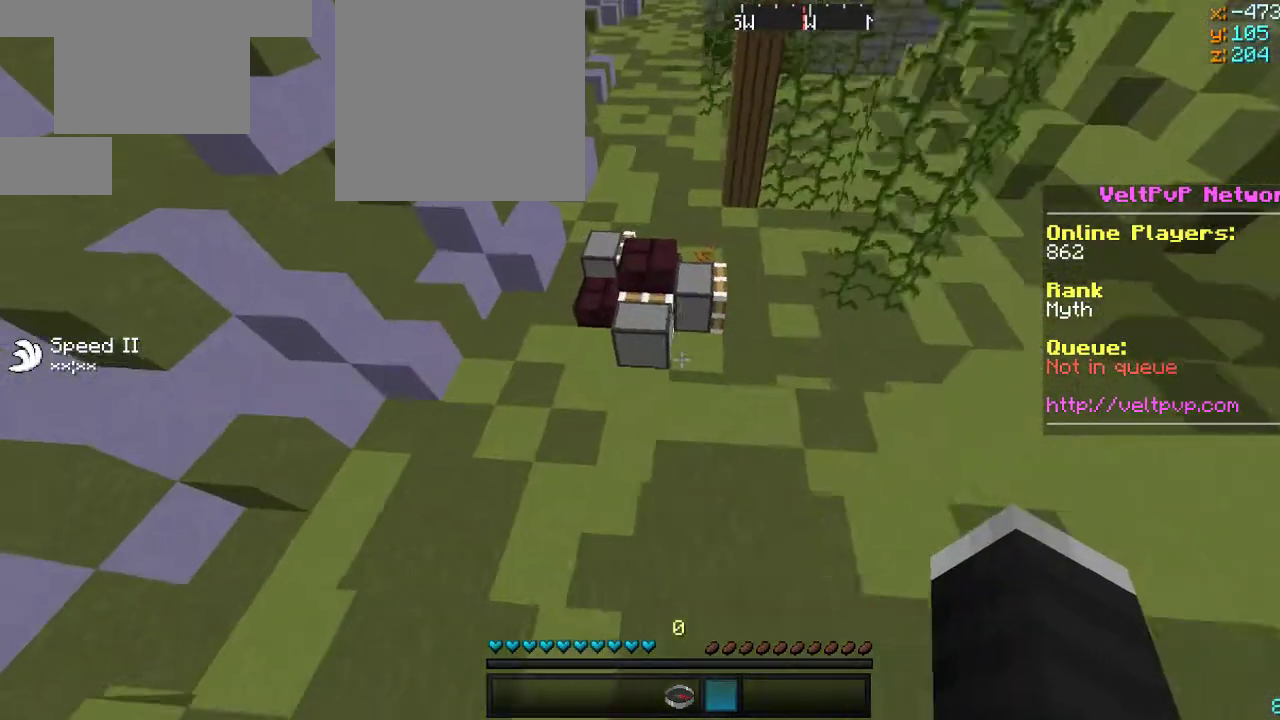
Gameplay with keyboard and mouse; each line is a JSON object with the keys and mouse buttons held at the frame after it. "events" lists presses ("down") and releases ("up") of "a", "d", "s", "w", "mouse_left" and "mouse_right" between this image and that frame as [ms after this image, input, new state], when the widget could be followed in between. "mouse_left", "mouse_right" = the "left", "right" buttons of the "mouse" list. No other keys are recorded. Fast repeated clicks can show as one long hold. Mouse movement is not recorded.
{"keys": ["w"], "mouse": [], "events": []}
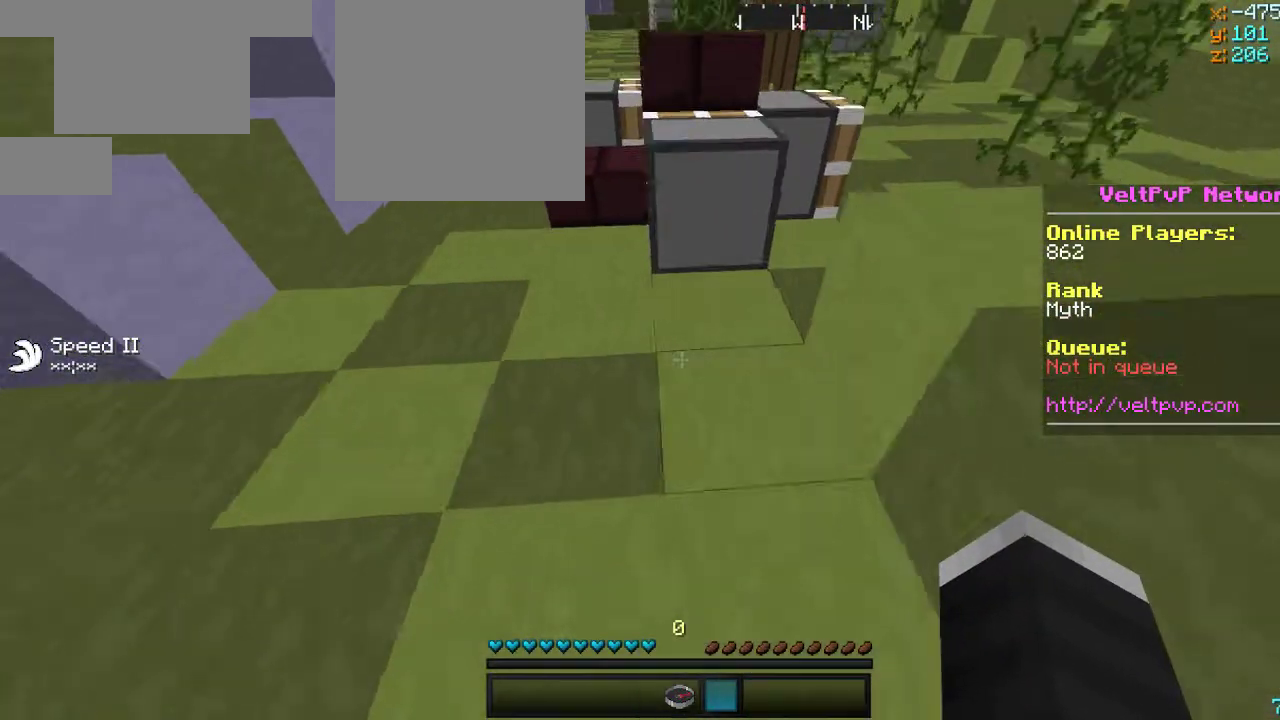
{"keys": ["w"], "mouse": [], "events": []}
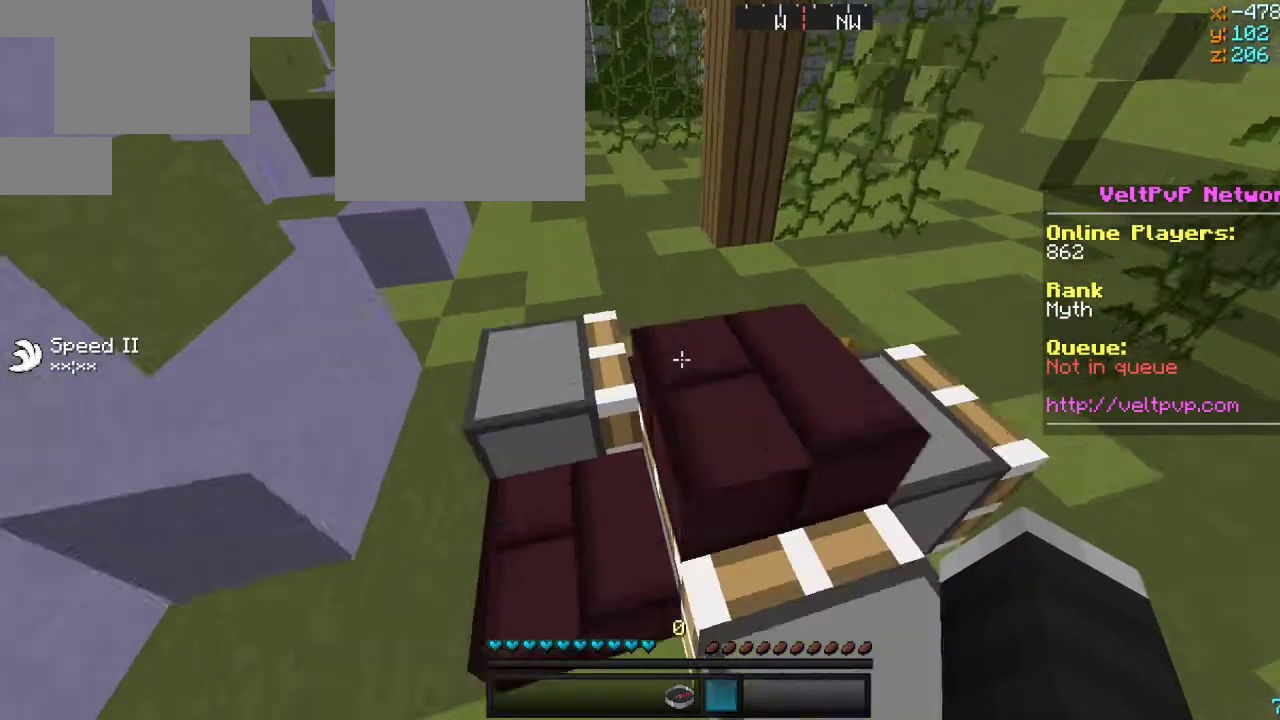
{"keys": ["a", "w"], "mouse": [], "events": [[333, "a", "down"]]}
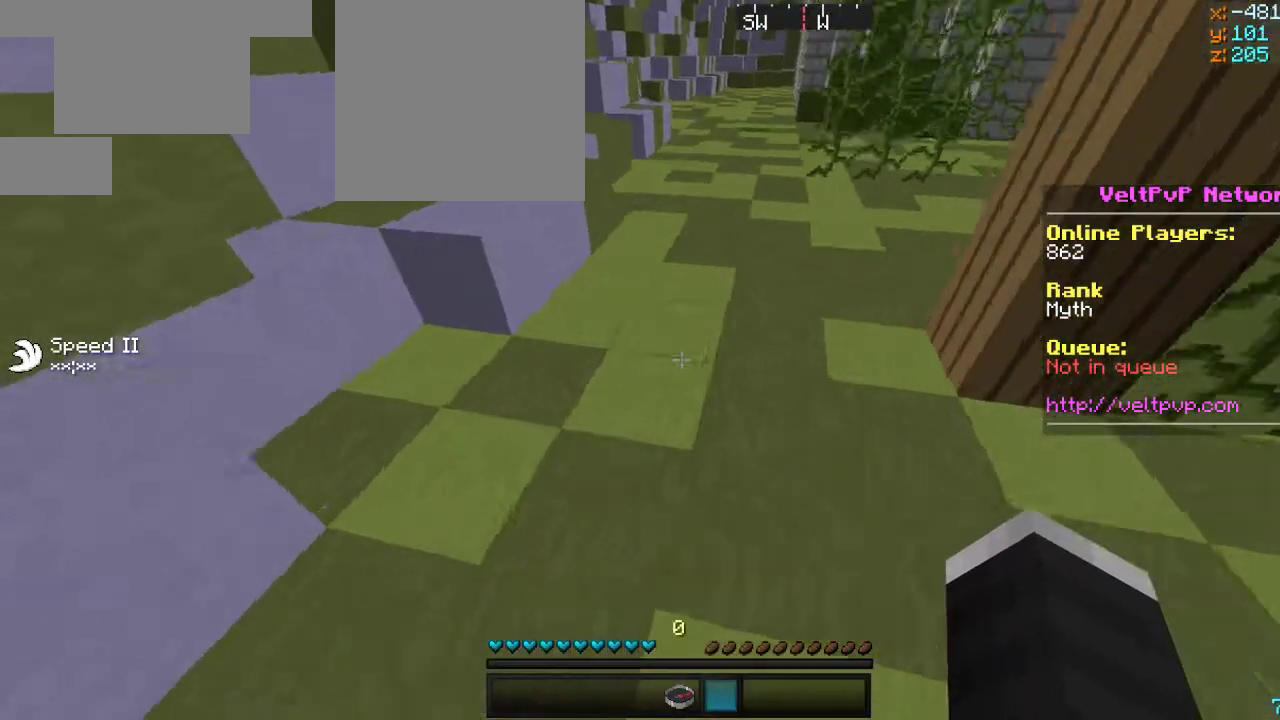
{"keys": ["w"], "mouse": [], "events": [[183, "a", "up"]]}
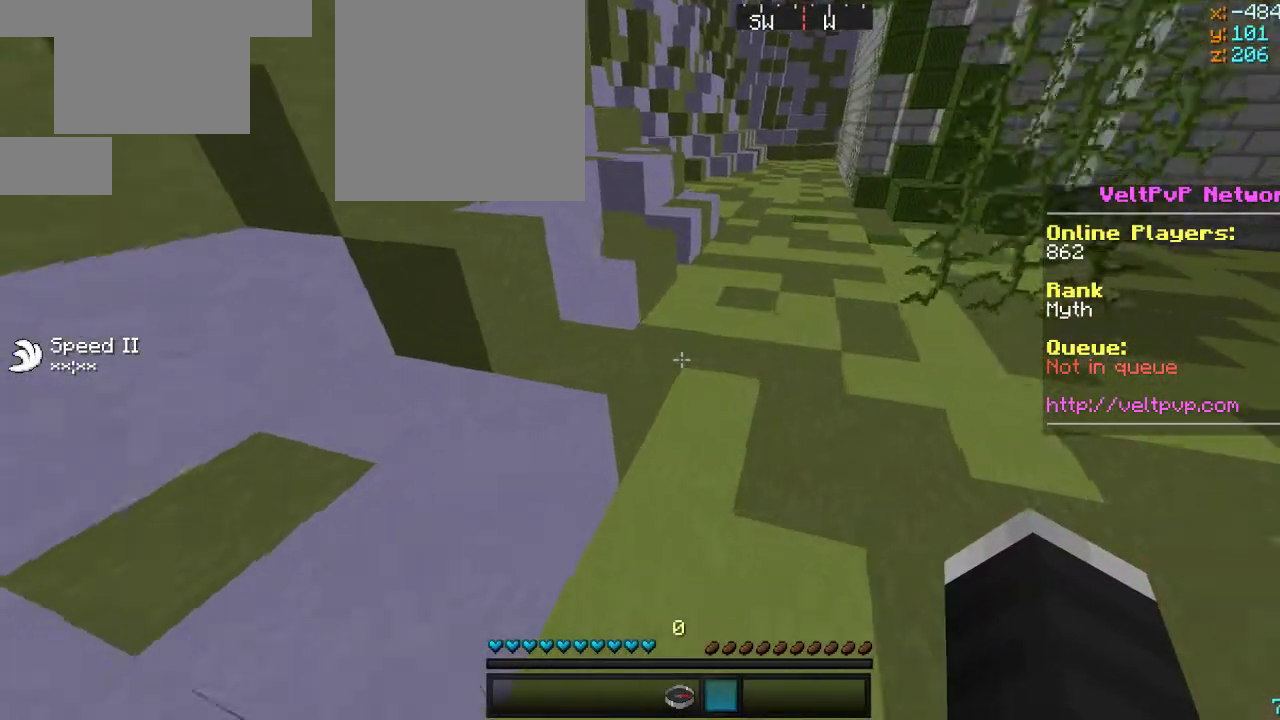
{"keys": ["w"], "mouse": [], "events": []}
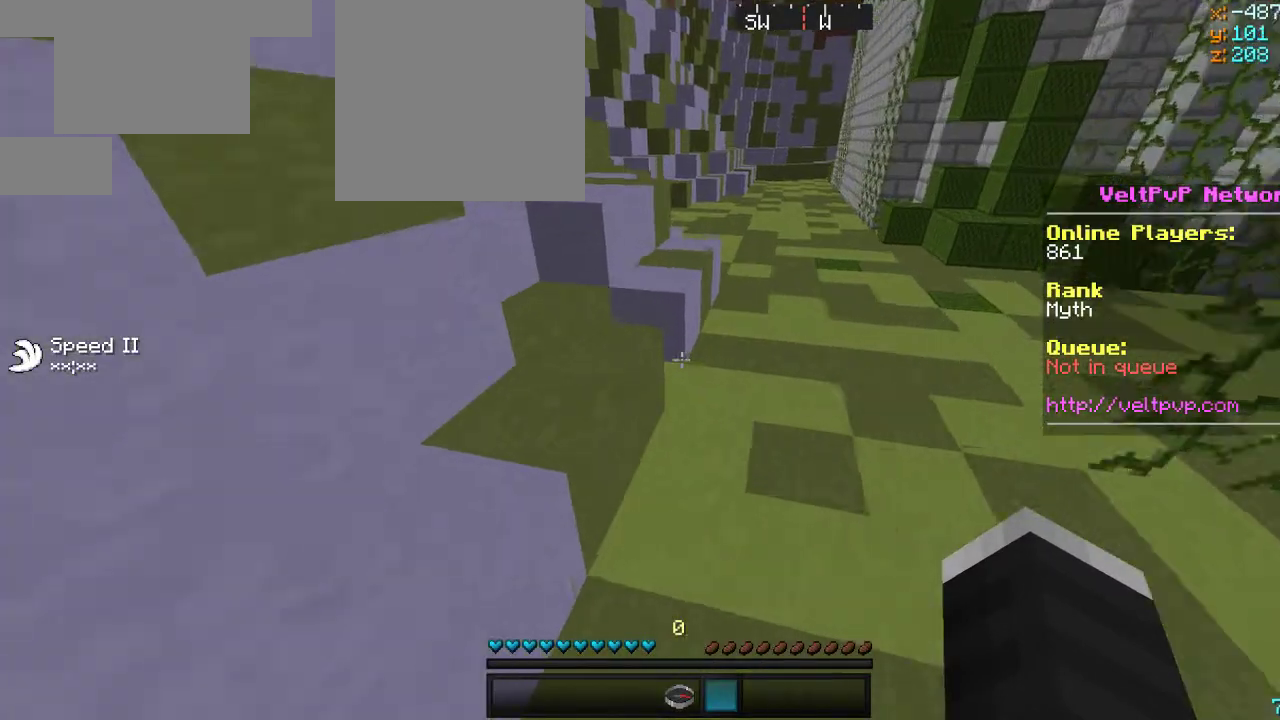
{"keys": ["w"], "mouse": [], "events": []}
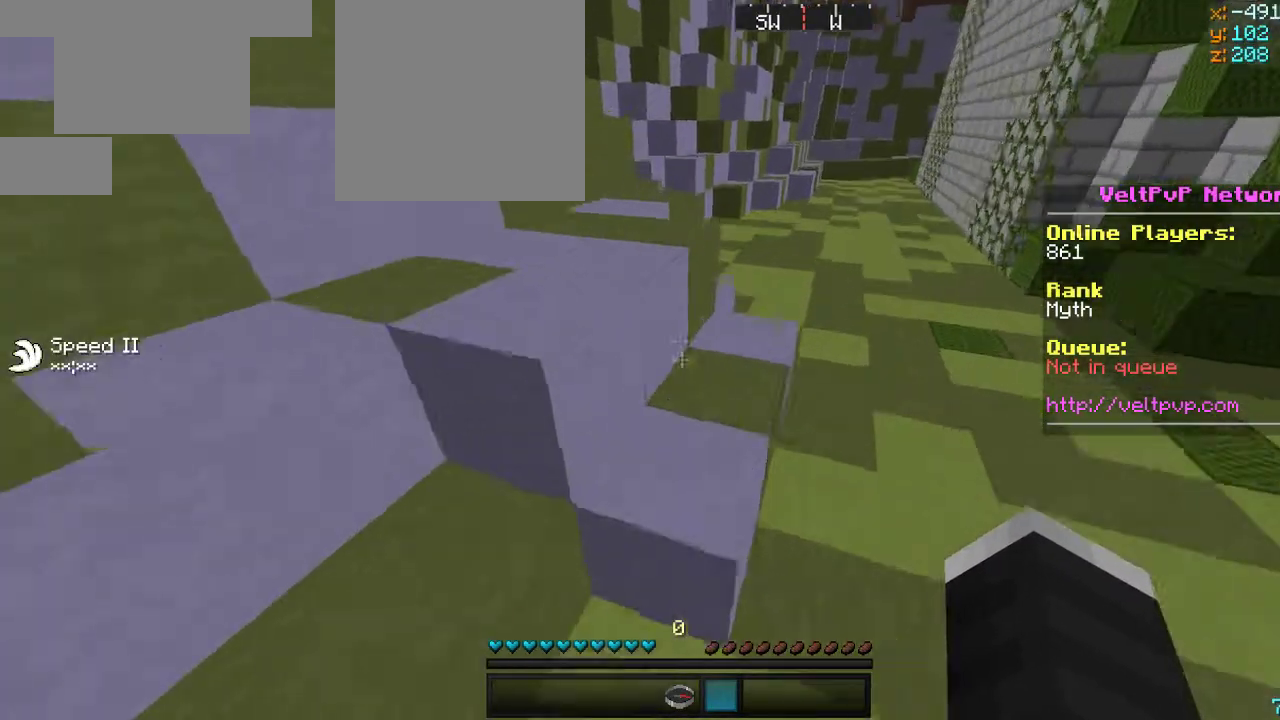
{"keys": ["w"], "mouse": ["left"], "events": [[167, "mouse_left", "down"], [333, "mouse_left", "up"], [400, "mouse_left", "down"]]}
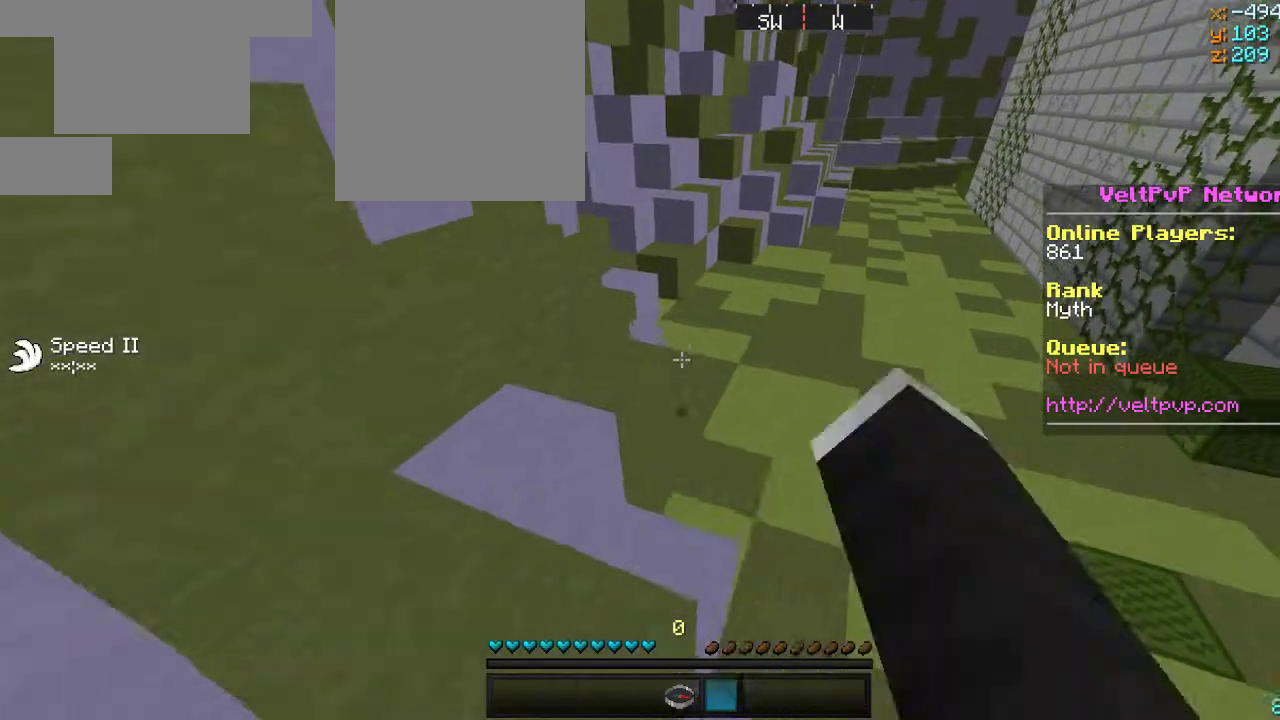
{"keys": ["w"], "mouse": [], "events": [[133, "mouse_left", "up"], [233, "mouse_left", "down"], [433, "mouse_left", "up"]]}
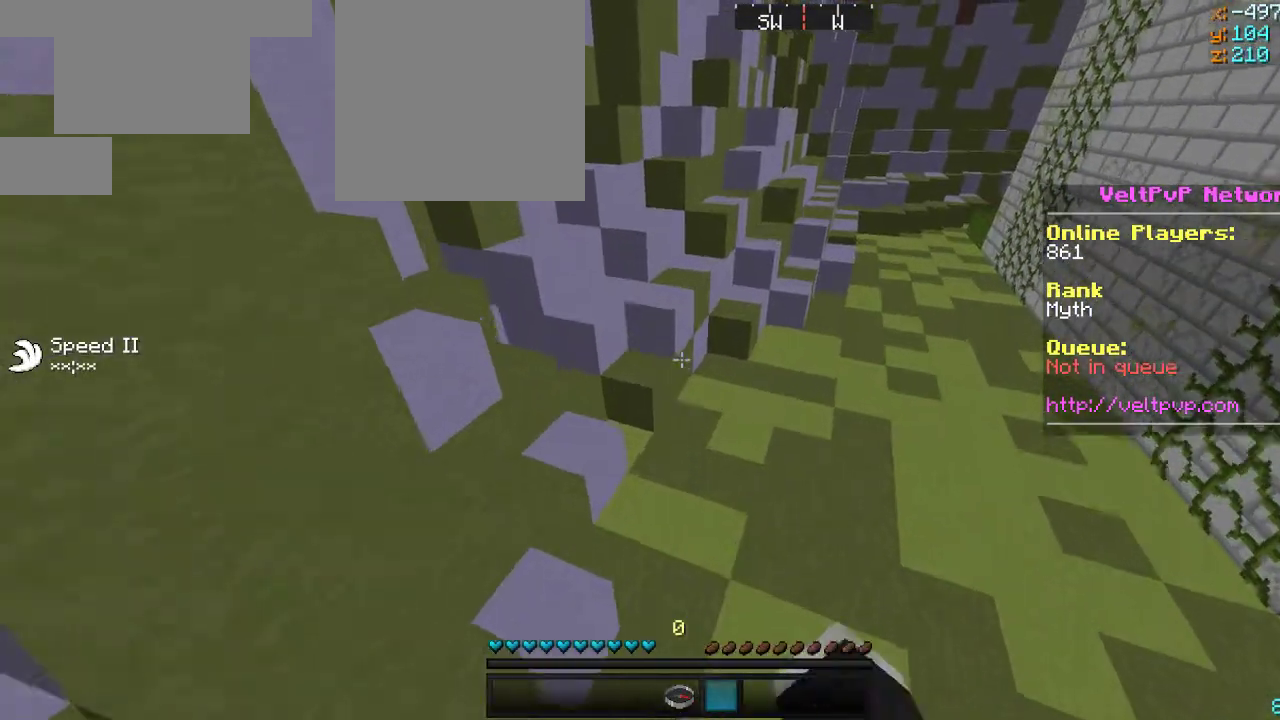
{"keys": ["w"], "mouse": [], "events": []}
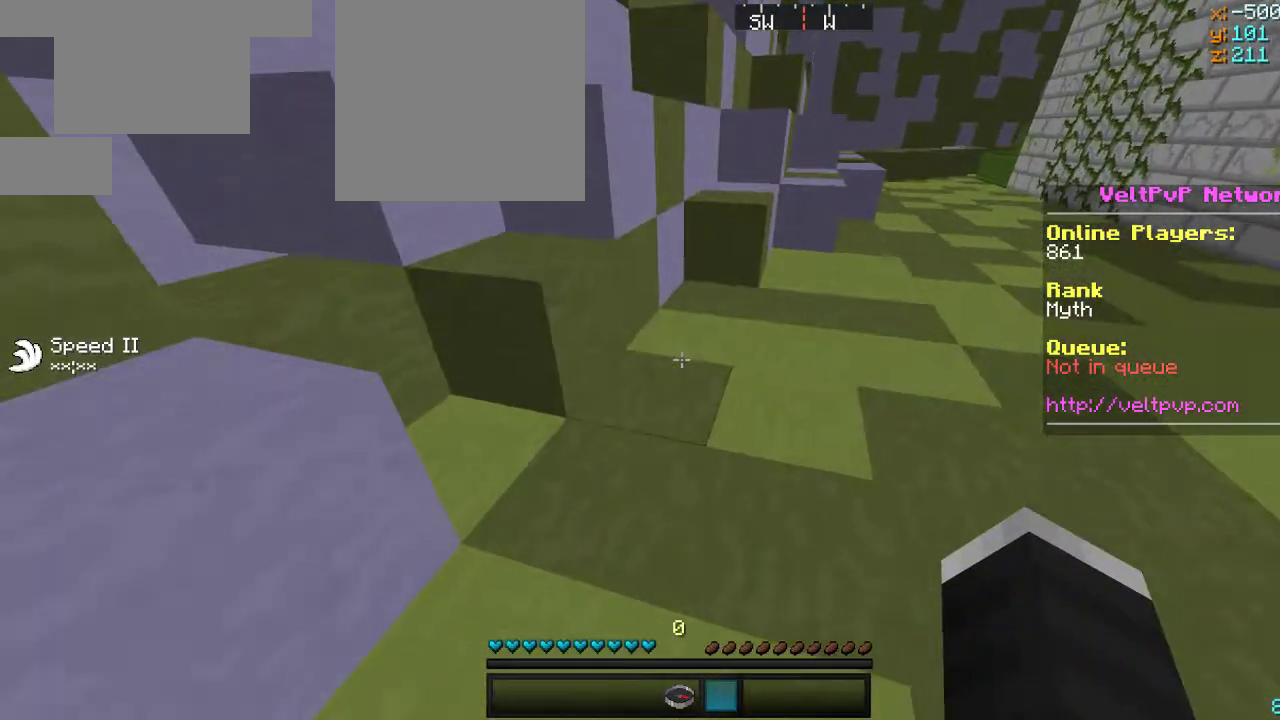
{"keys": ["w"], "mouse": [], "events": []}
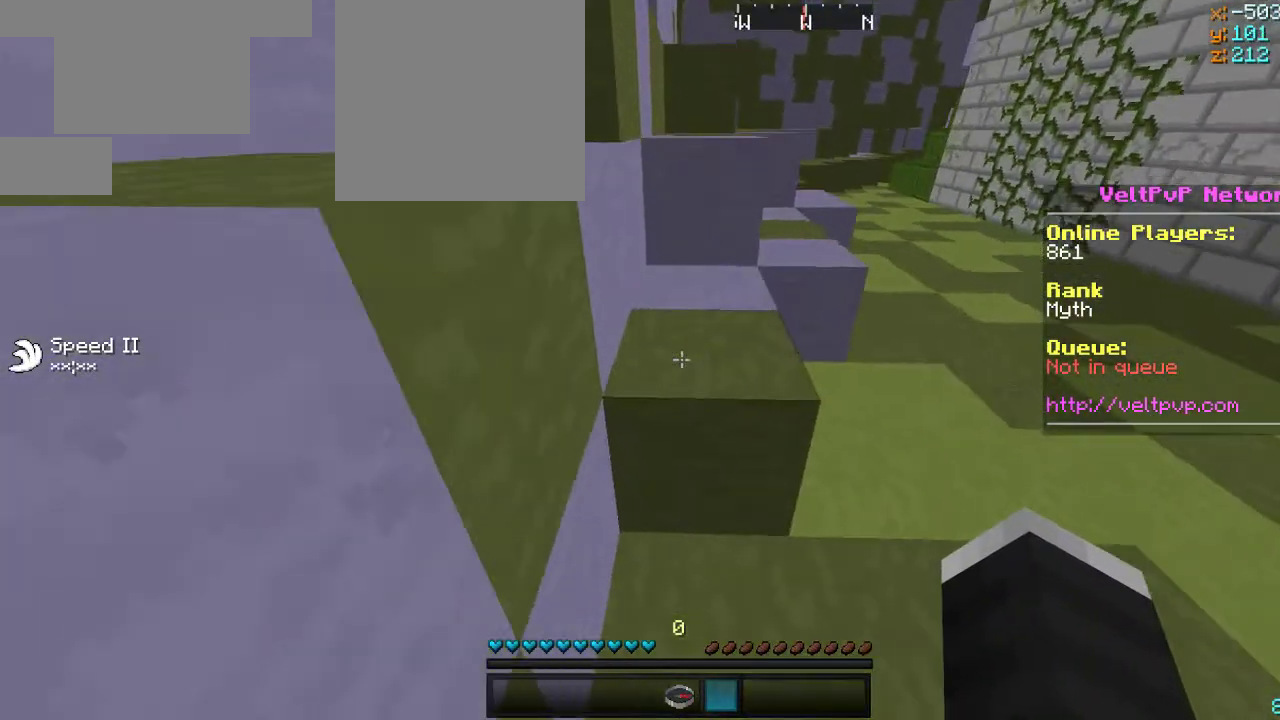
{"keys": ["w"], "mouse": [], "events": []}
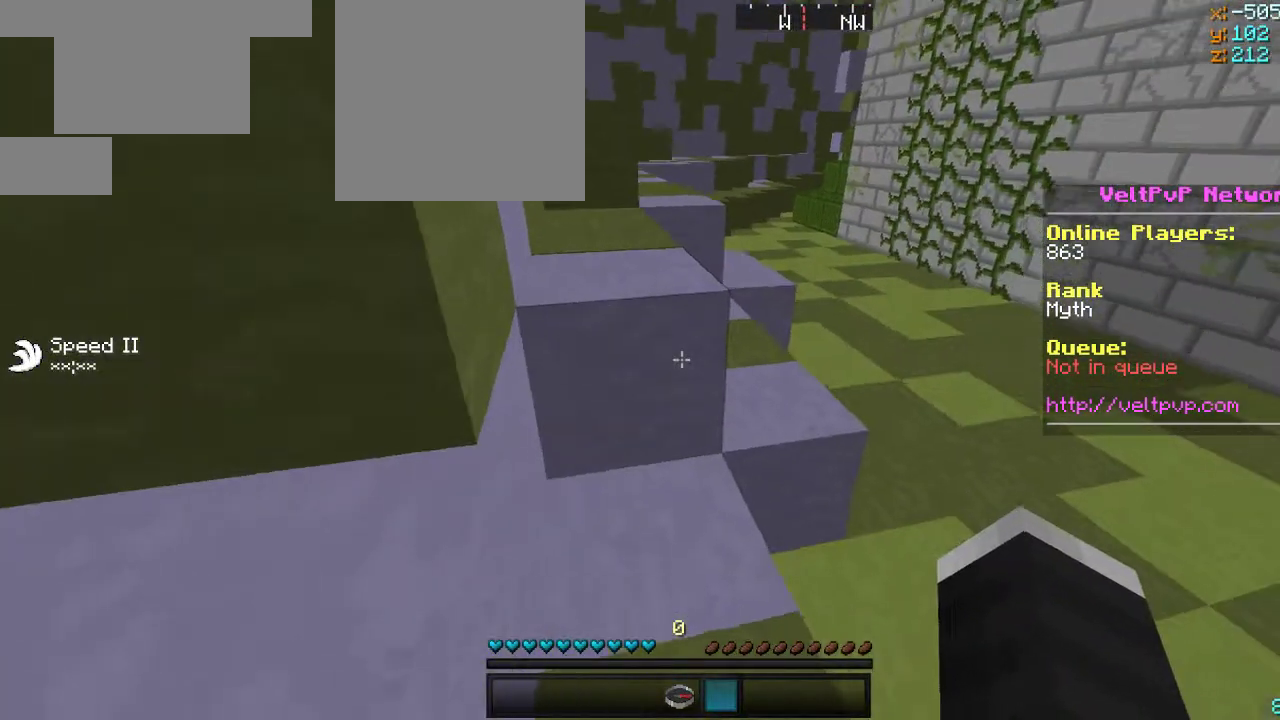
{"keys": ["w"], "mouse": [], "events": []}
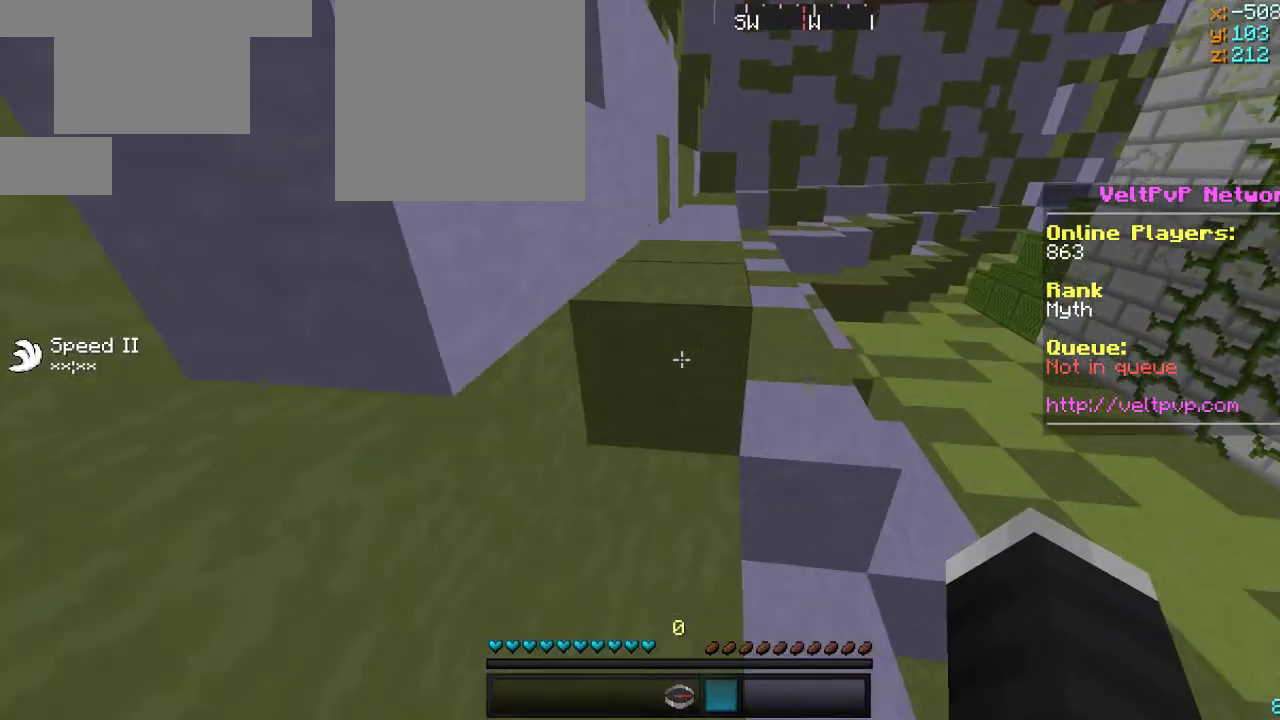
{"keys": ["w"], "mouse": ["left"], "events": [[317, "mouse_left", "down"]]}
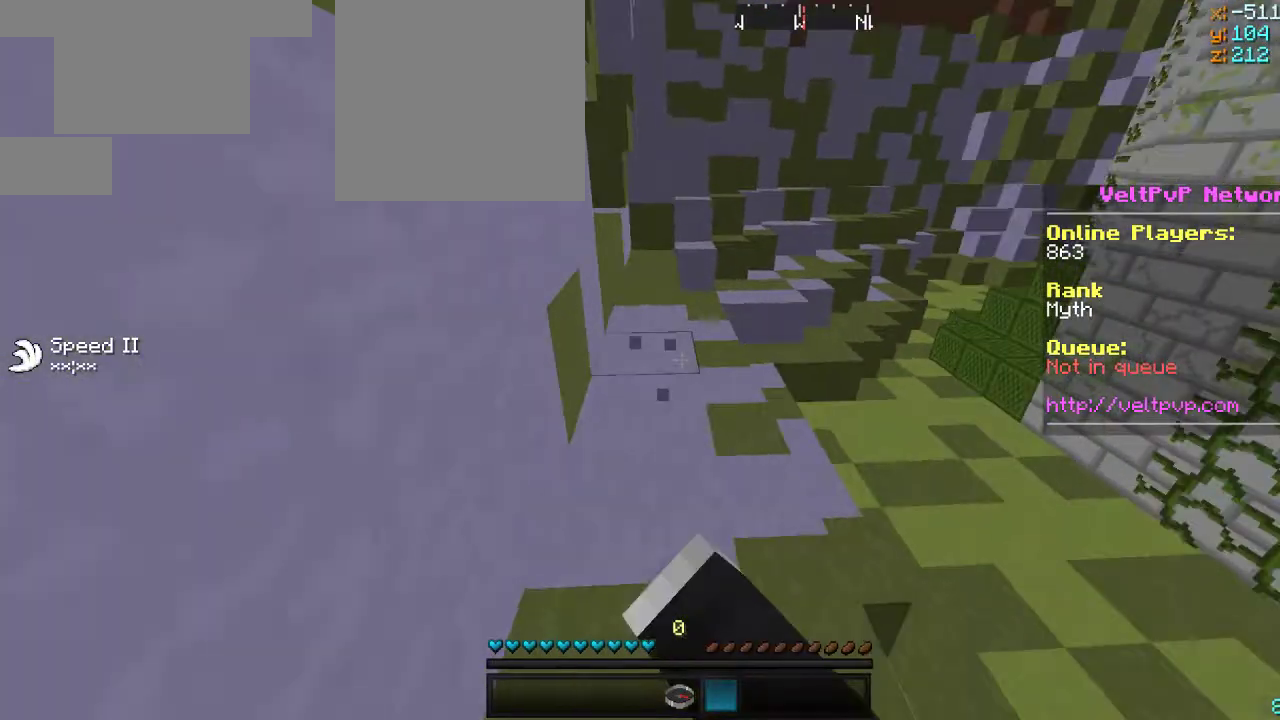
{"keys": ["w"], "mouse": [], "events": [[33, "mouse_left", "up"]]}
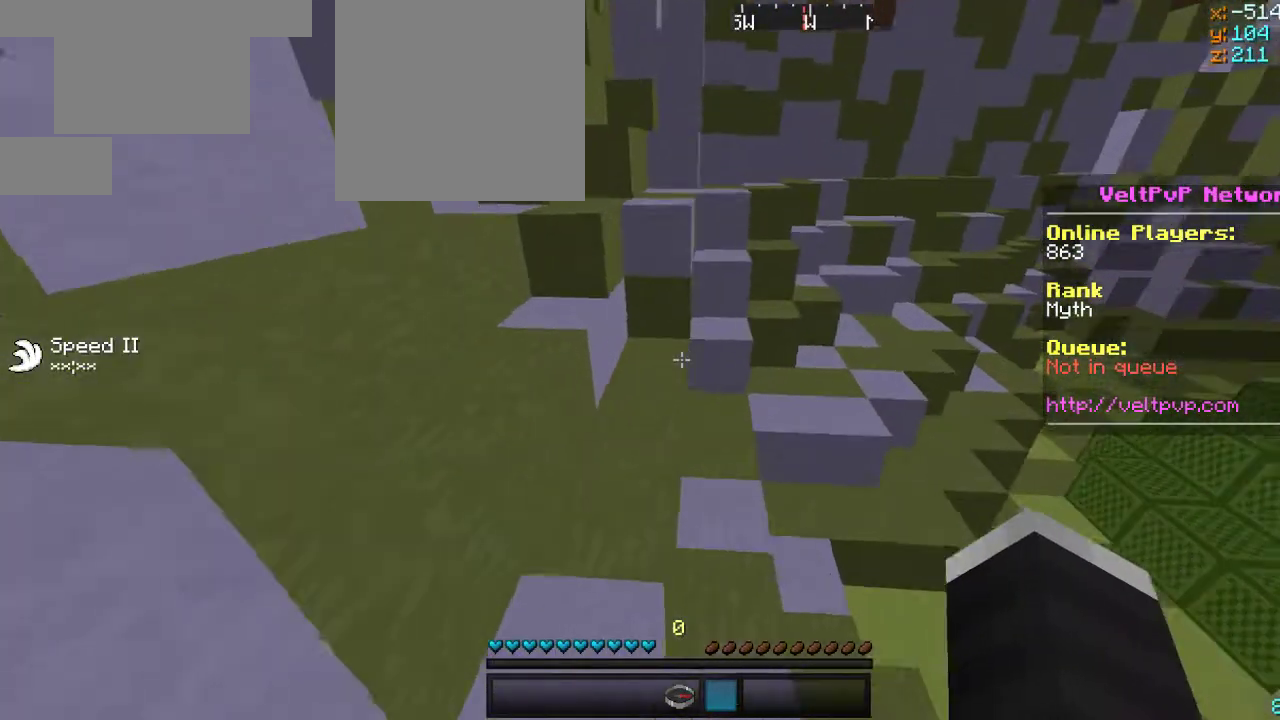
{"keys": ["a", "w"], "mouse": [], "events": [[83, "a", "down"], [417, "a", "up"], [467, "a", "down"]]}
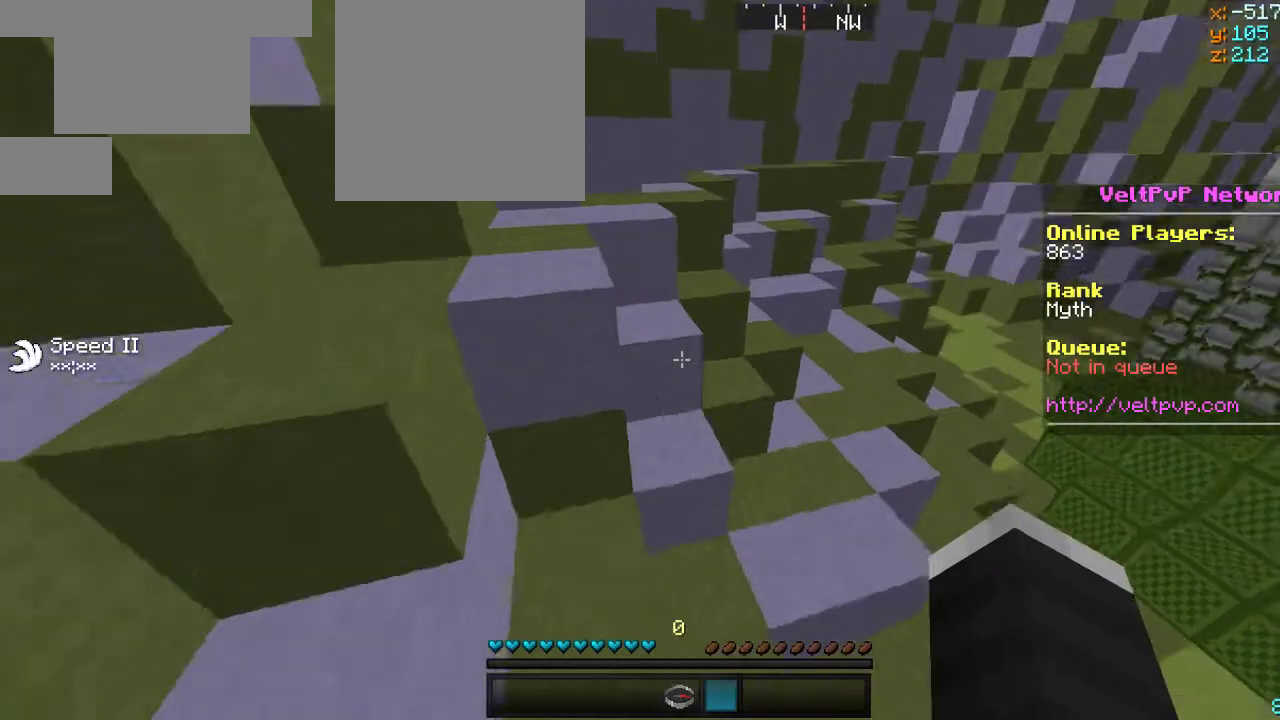
{"keys": ["w"], "mouse": [], "events": [[183, "a", "up"]]}
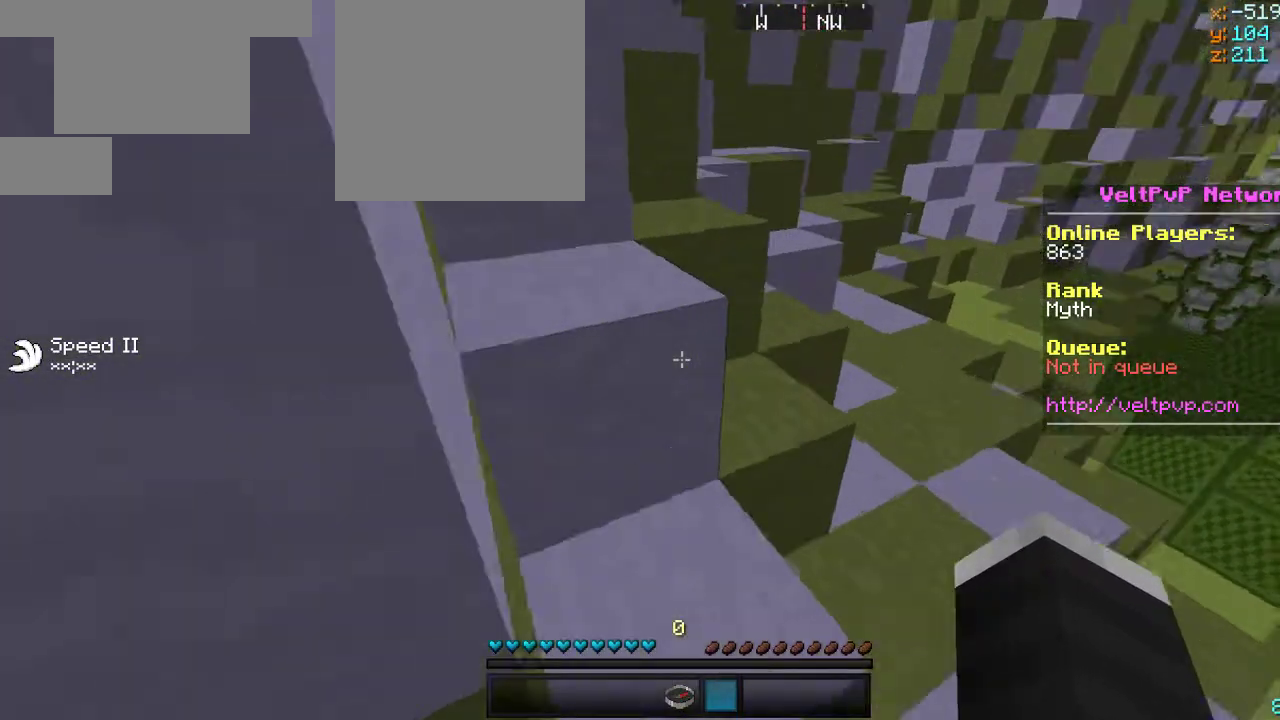
{"keys": ["w"], "mouse": [], "events": []}
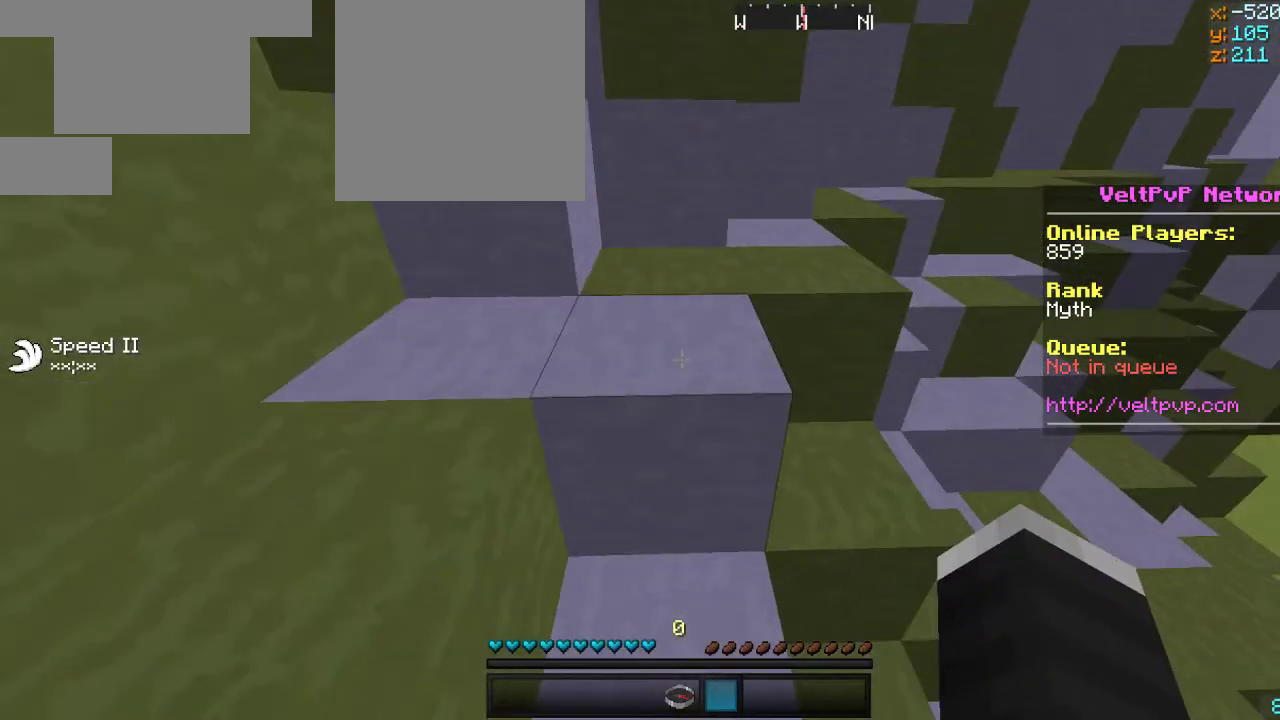
{"keys": ["w"], "mouse": [], "events": [[167, "mouse_left", "down"], [367, "mouse_left", "up"]]}
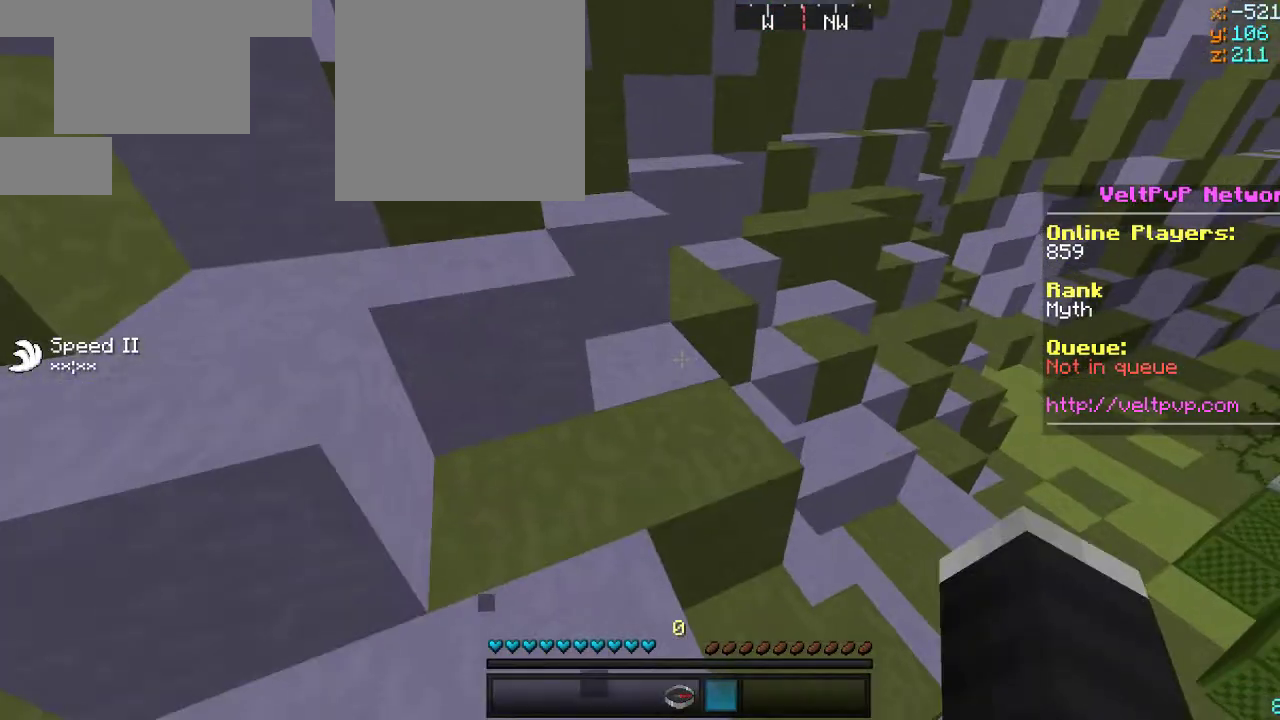
{"keys": ["w"], "mouse": [], "events": []}
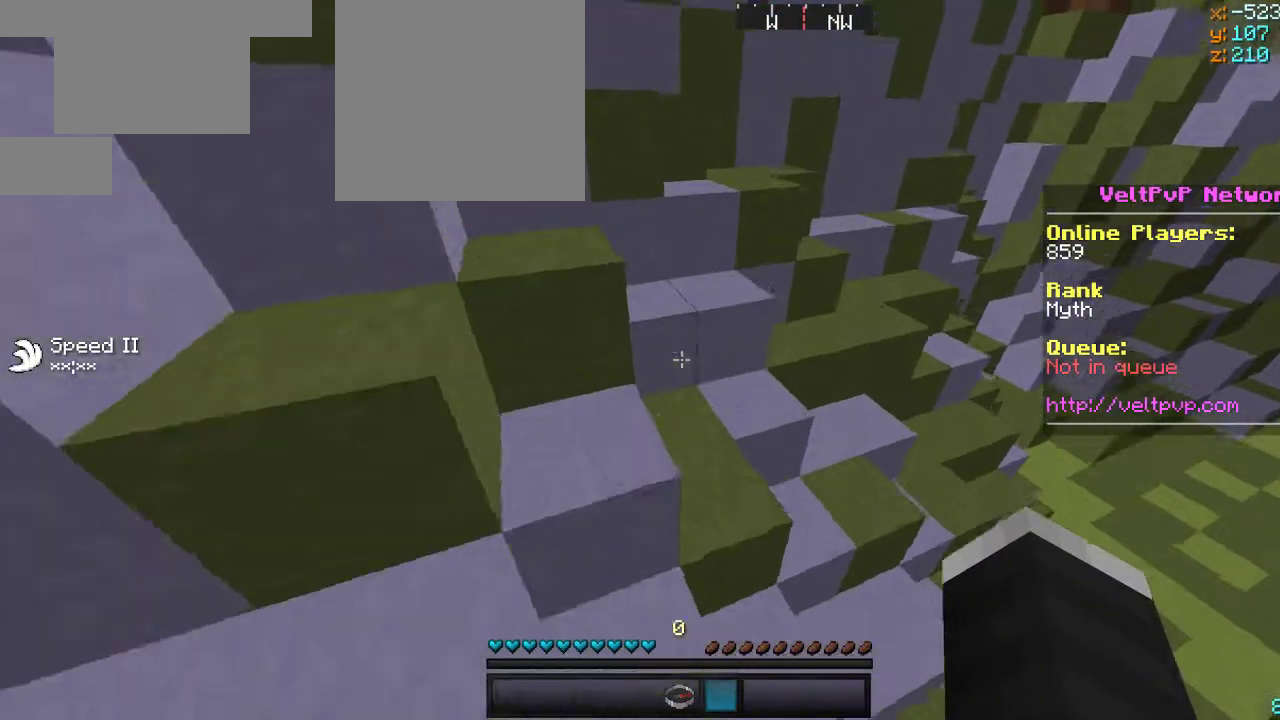
{"keys": ["a", "w"], "mouse": [], "events": [[67, "a", "down"]]}
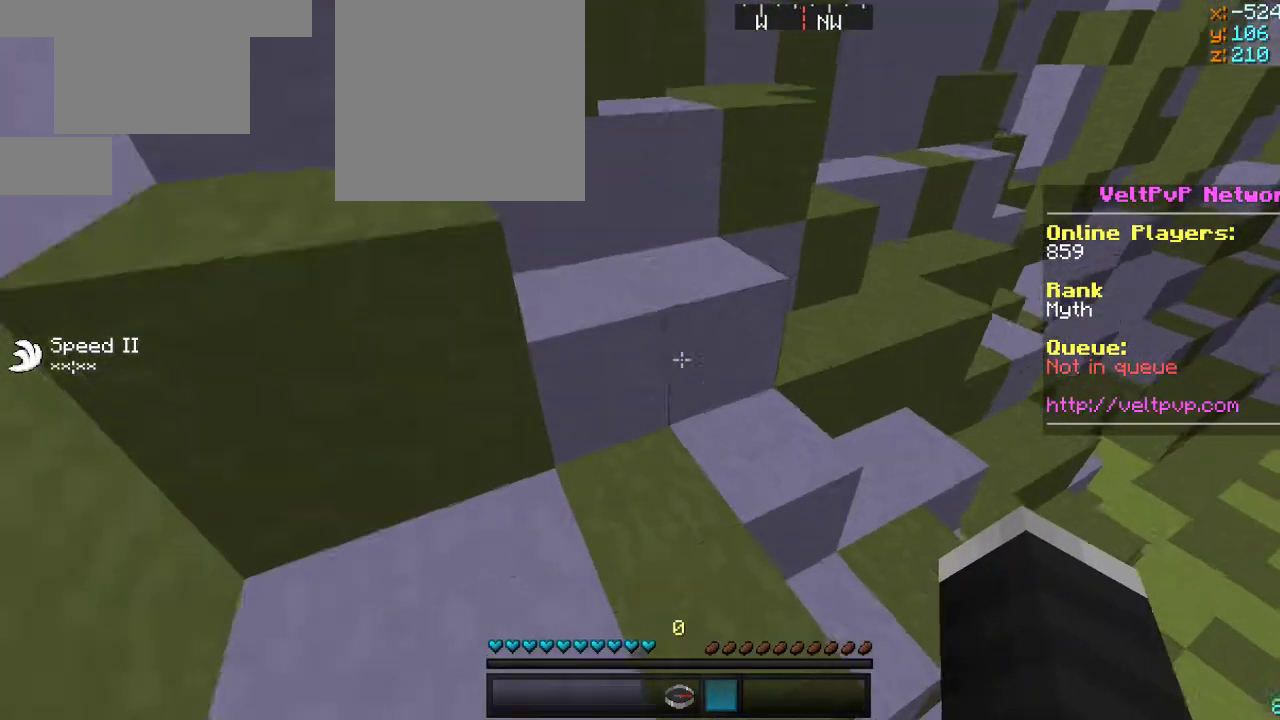
{"keys": ["a", "w"], "mouse": [], "events": []}
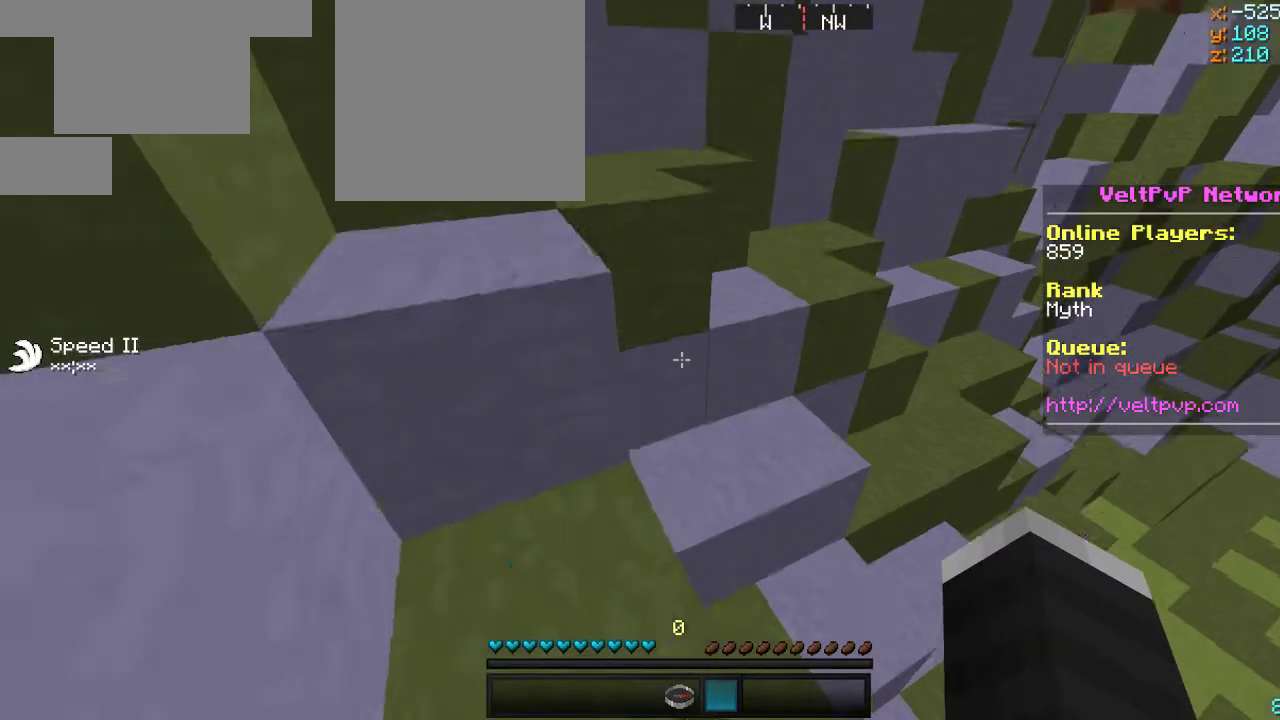
{"keys": ["a", "w"], "mouse": [], "events": [[83, "a", "up"], [367, "a", "down"]]}
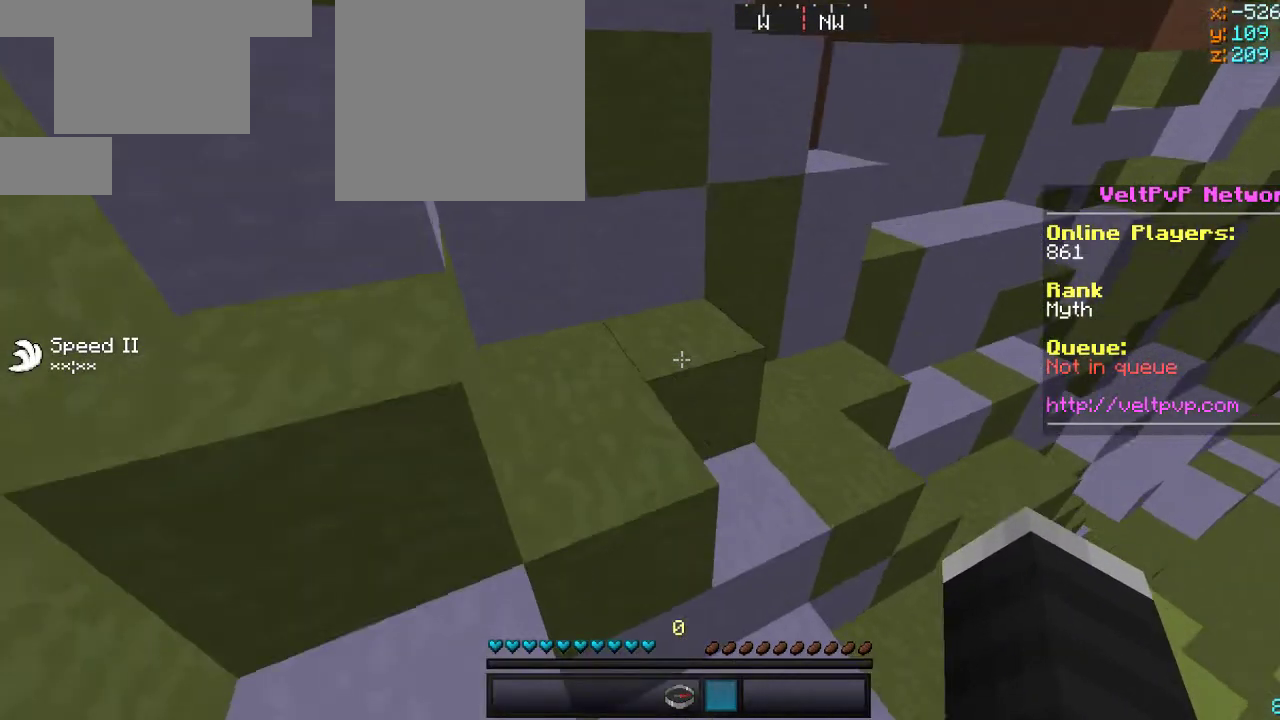
{"keys": ["a", "w"], "mouse": [], "events": []}
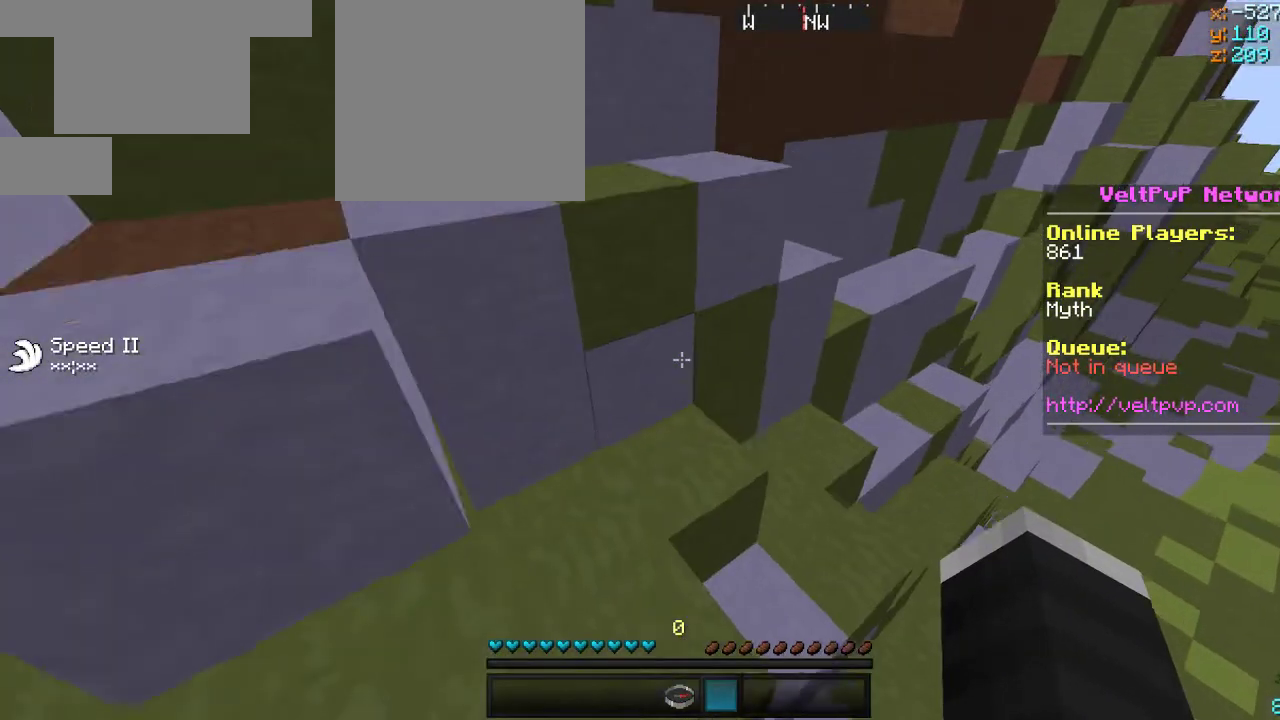
{"keys": ["a", "w"], "mouse": [], "events": []}
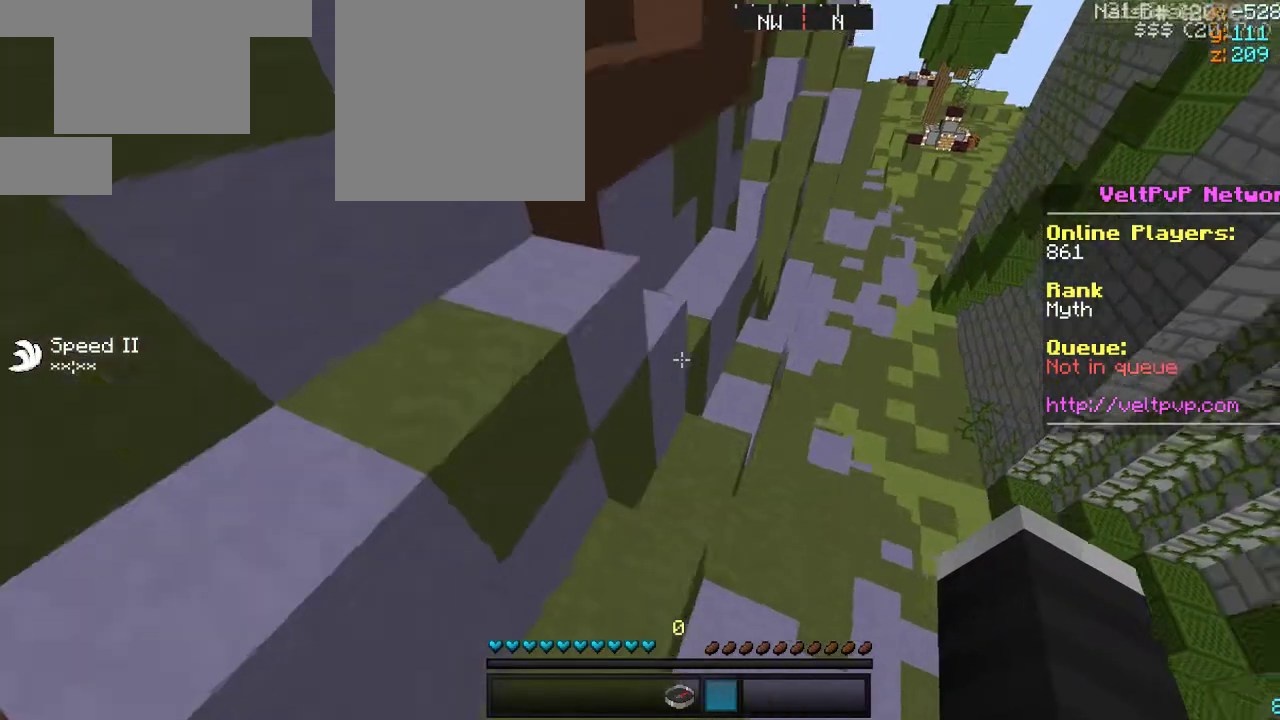
{"keys": ["w"], "mouse": [], "events": [[83, "a", "up"]]}
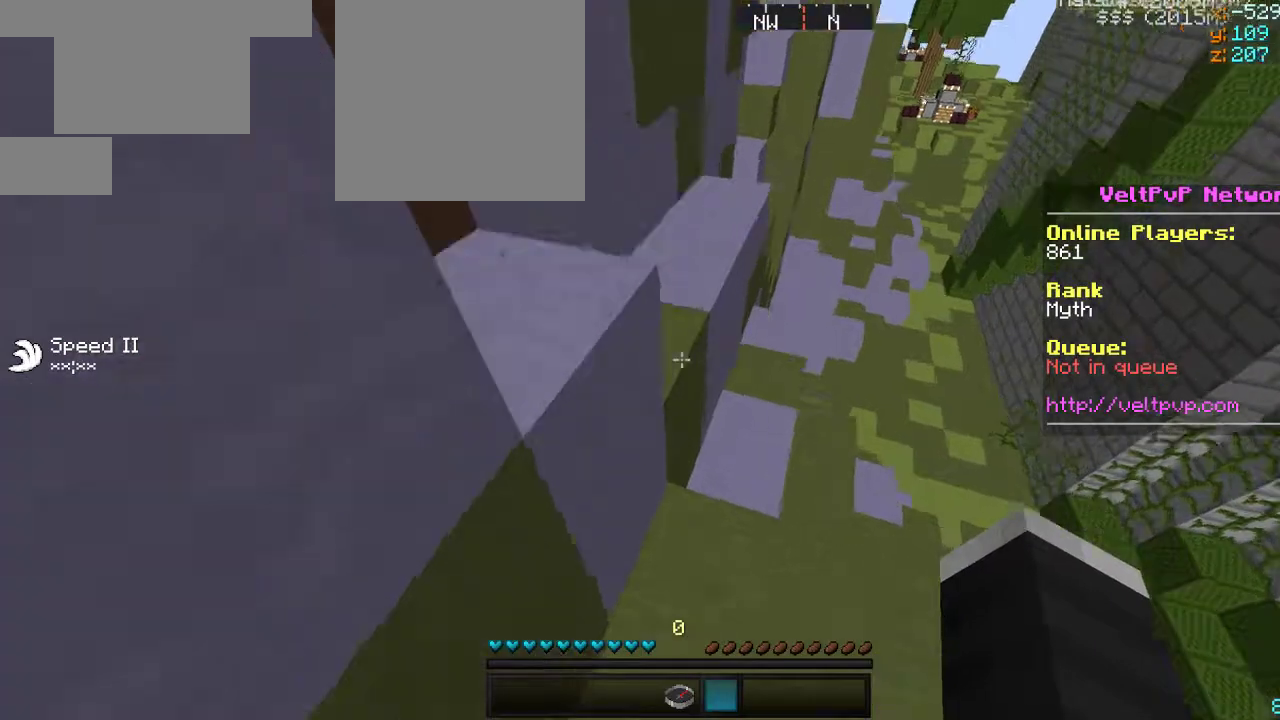
{"keys": ["a", "w"], "mouse": [], "events": [[483, "a", "down"]]}